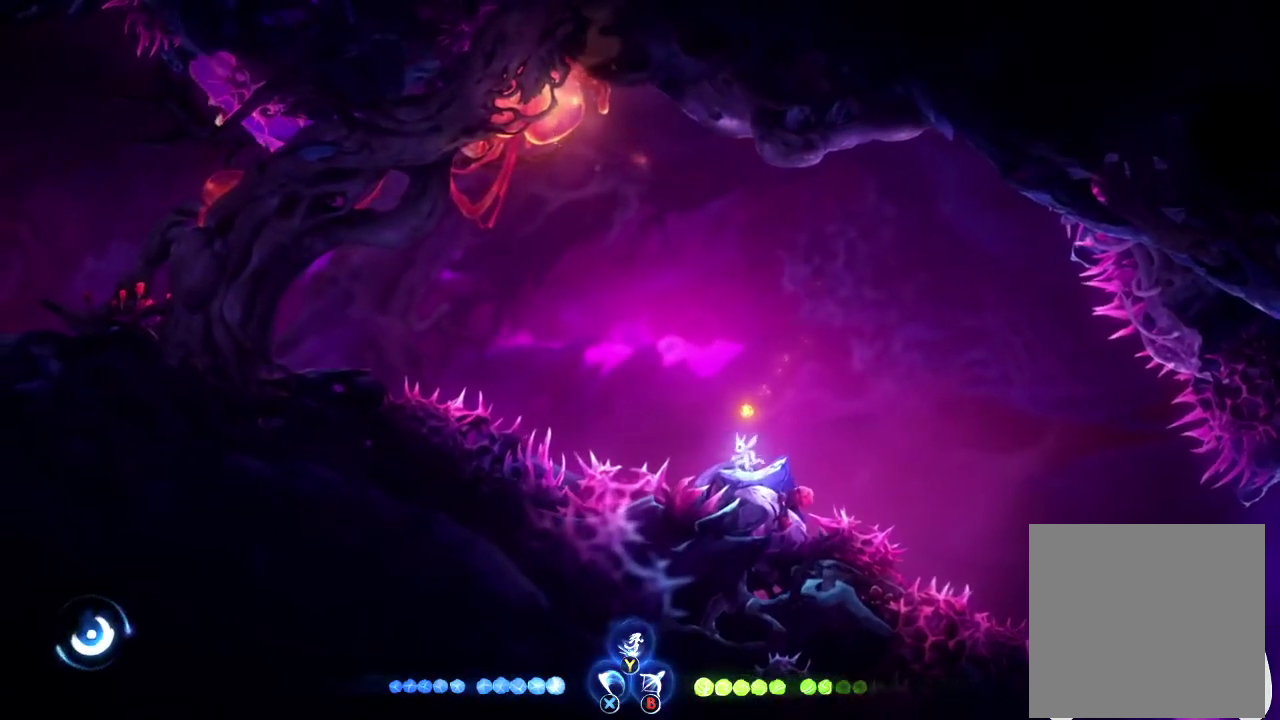
Gameplay with a controller (Xbox layout); each line is a JSON object with the inputs held at the frame after it. "events" lists button and stick changes between this image and that frame as [ms after this image, input, new state], when the widget could be followed in between.
{"buttons": [], "left_stick": "center", "right_stick": "center", "events": []}
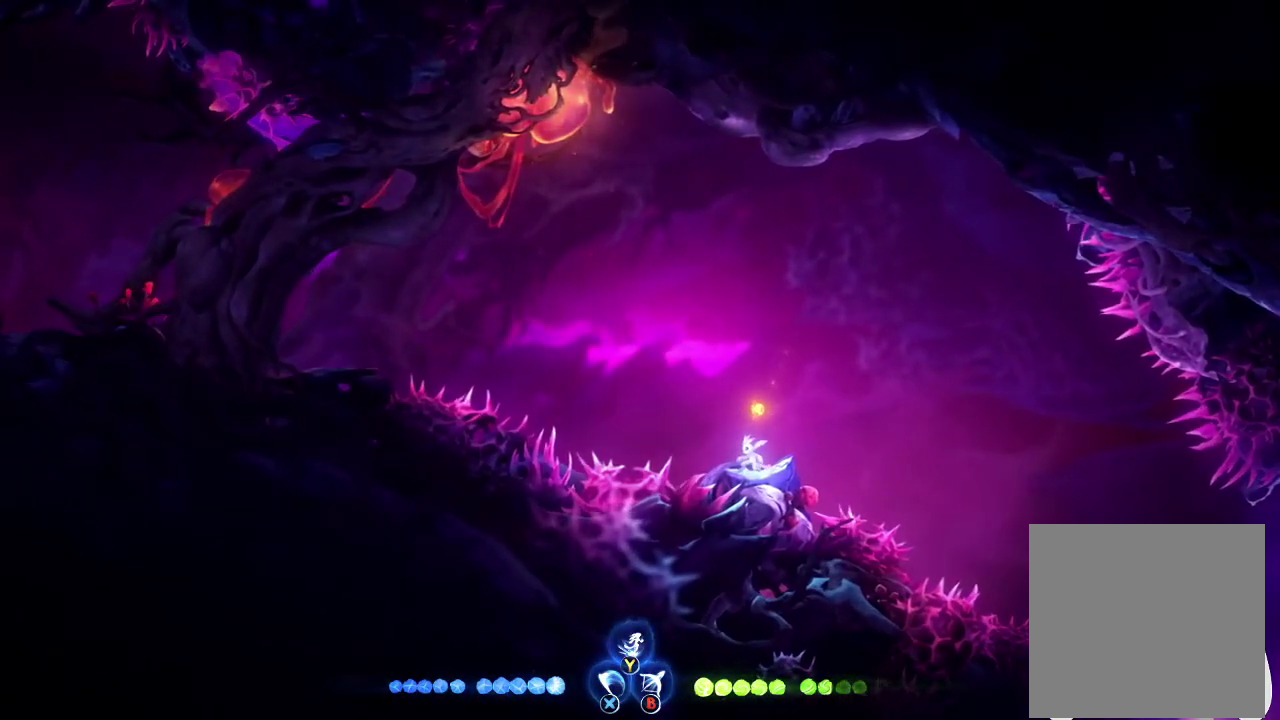
{"buttons": [], "left_stick": "center", "right_stick": "center", "events": []}
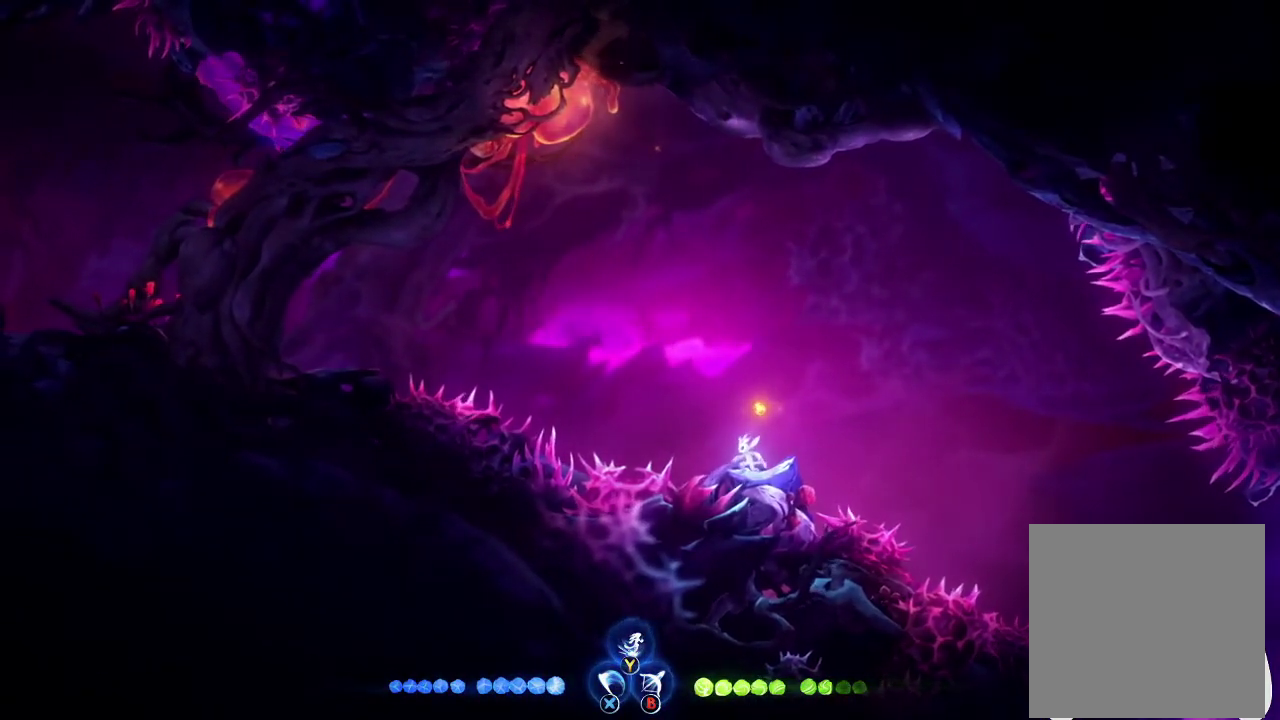
{"buttons": [], "left_stick": "center", "right_stick": "center", "events": []}
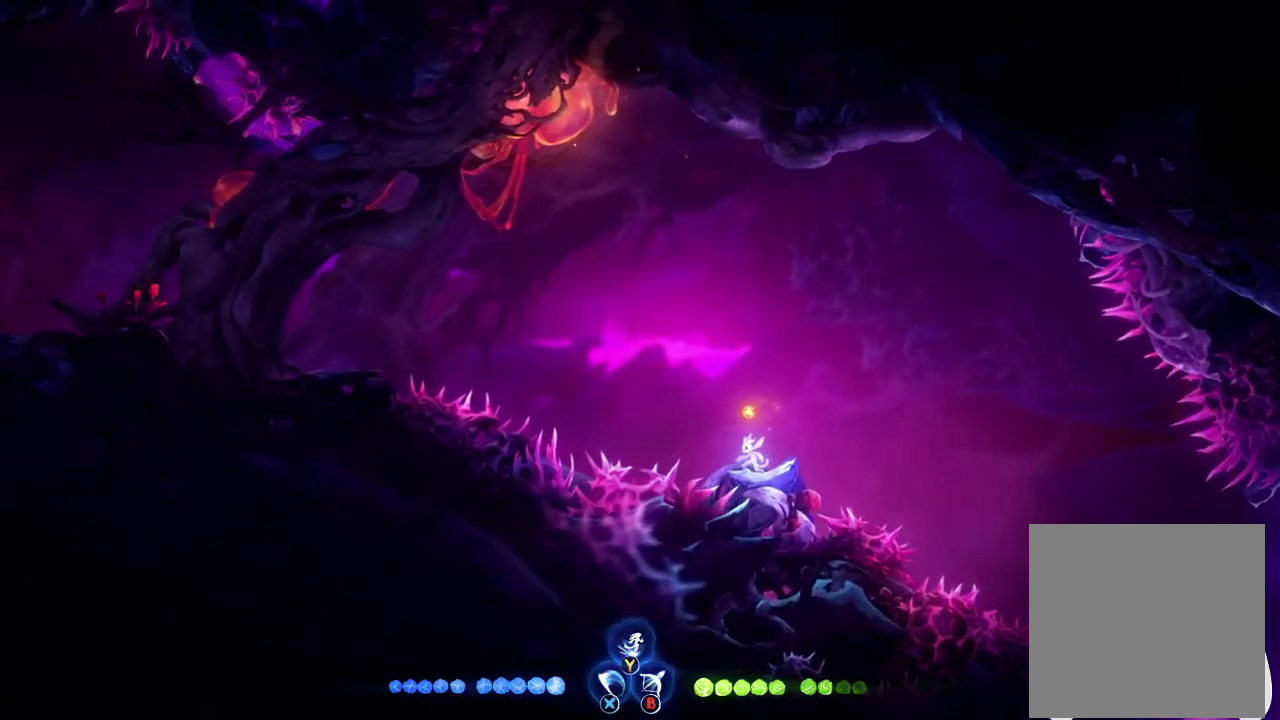
{"buttons": ["B"], "left_stick": "up-left", "right_stick": "center", "events": [[33, "left_stick", "up-left"], [67, "B", "down"]]}
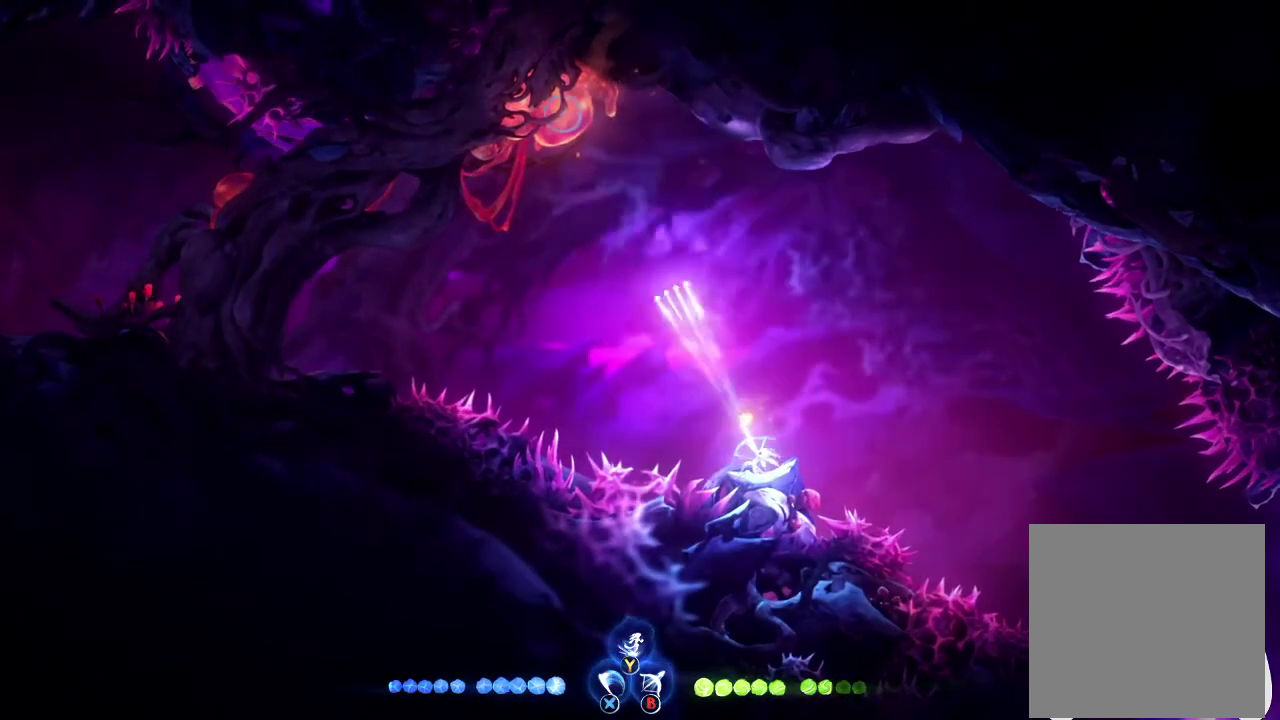
{"buttons": ["B"], "left_stick": "up-left", "right_stick": "center", "events": []}
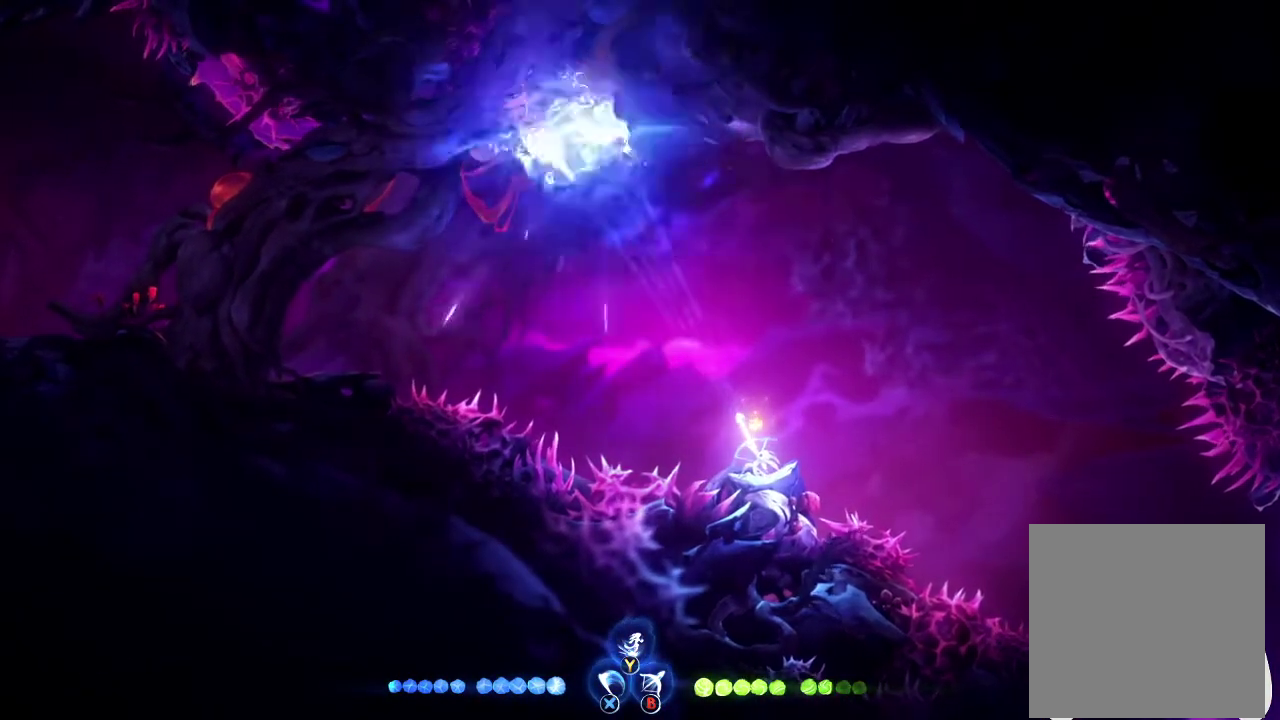
{"buttons": [], "left_stick": "center", "right_stick": "center", "events": [[367, "B", "up"], [433, "left_stick", "center"]]}